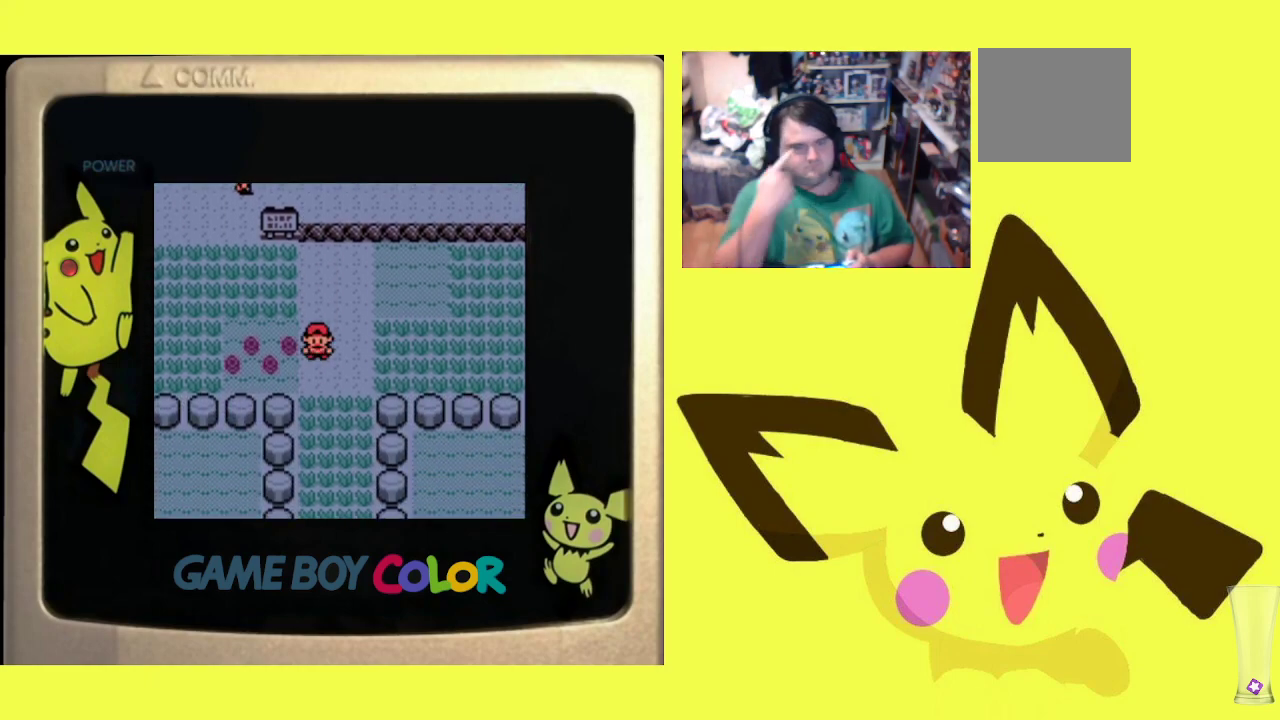
Gameplay with a controller (PlayStation layout); each line is a JSON object with the inputs held at the frame after it. "events" lists button and stick changes between this image and that frame as [ms after this image, input, new state], when the widget could be followed in between. Not read: left_stick right_stick.
{"buttons": ["DPAD_DOWN"], "events": []}
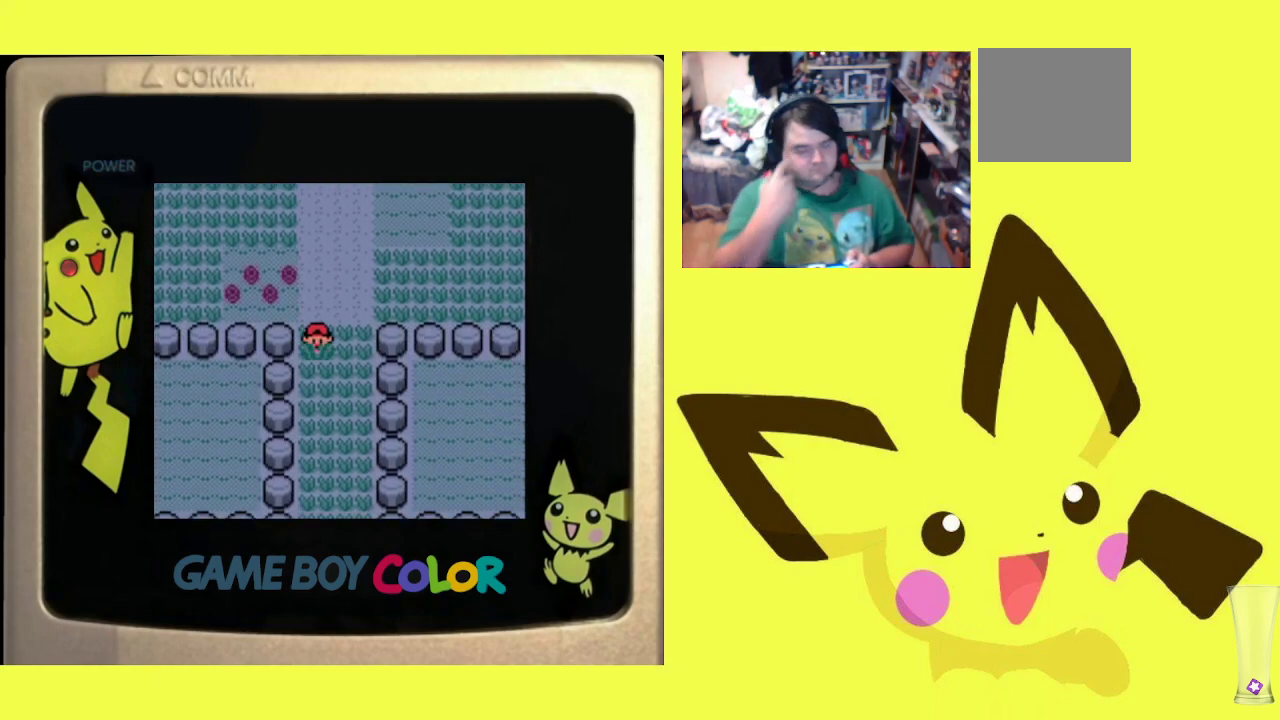
{"buttons": ["DPAD_DOWN"], "events": []}
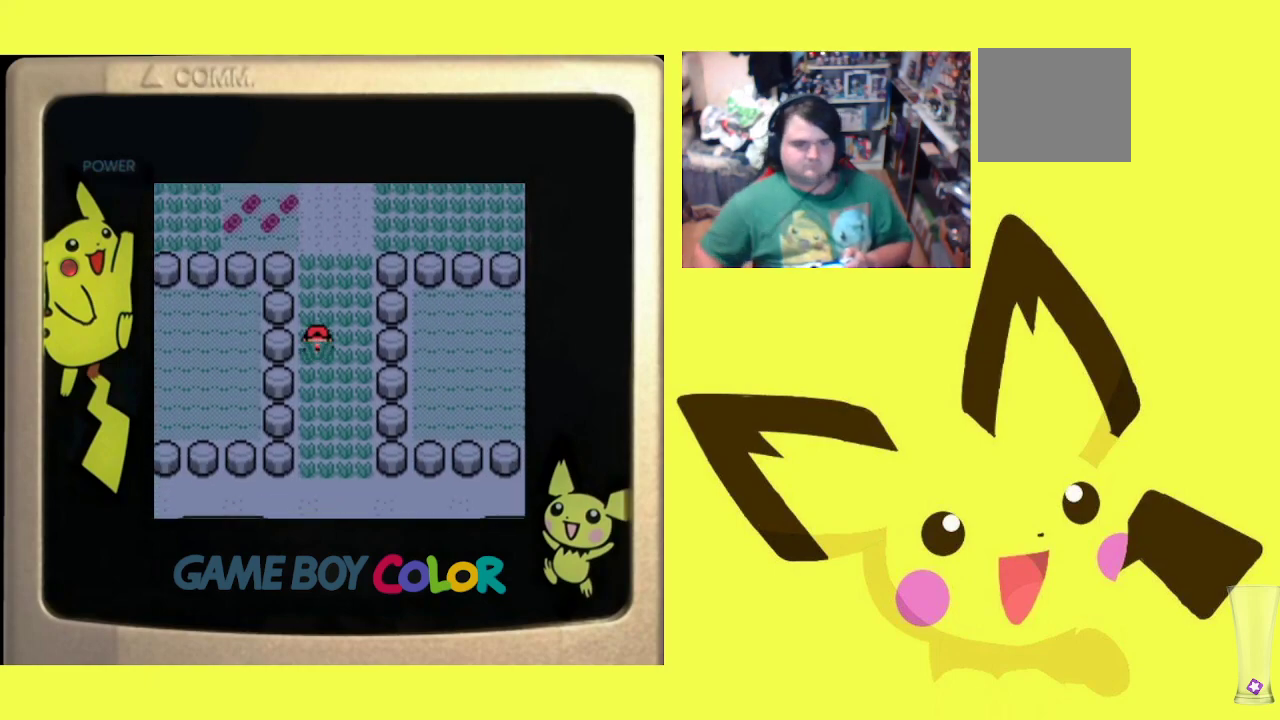
{"buttons": ["DPAD_DOWN"], "events": []}
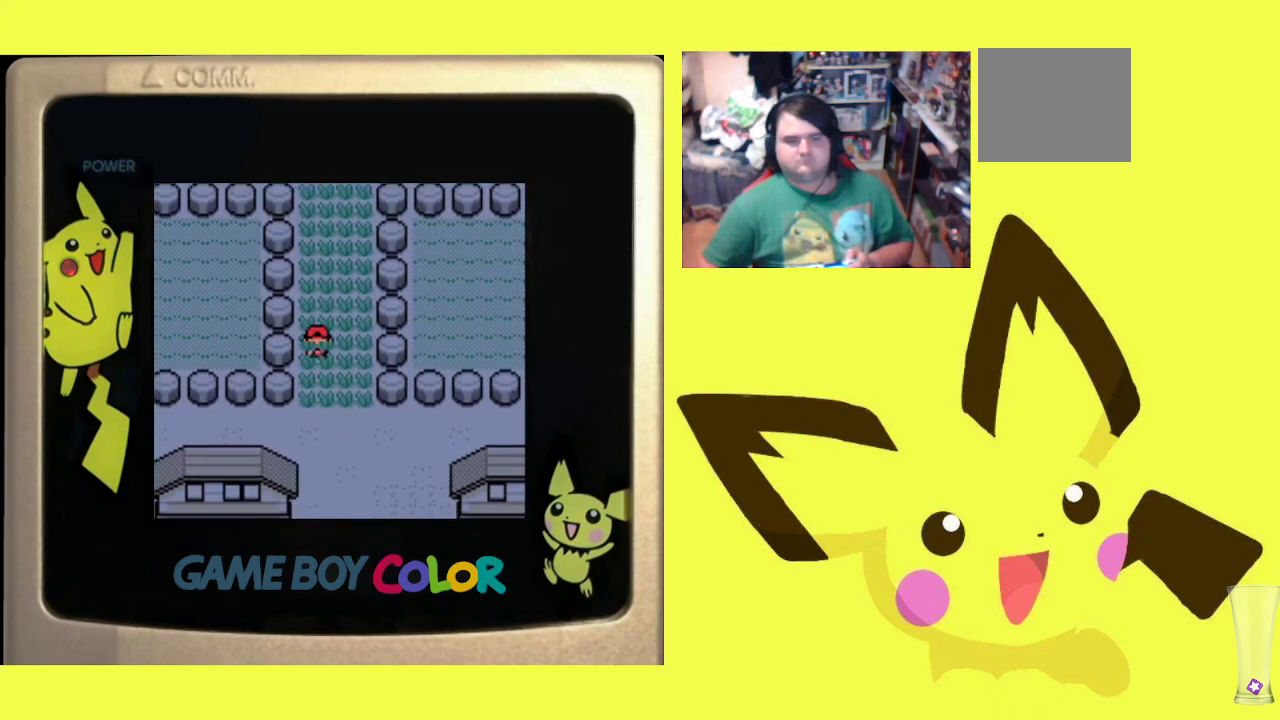
{"buttons": ["DPAD_DOWN"], "events": []}
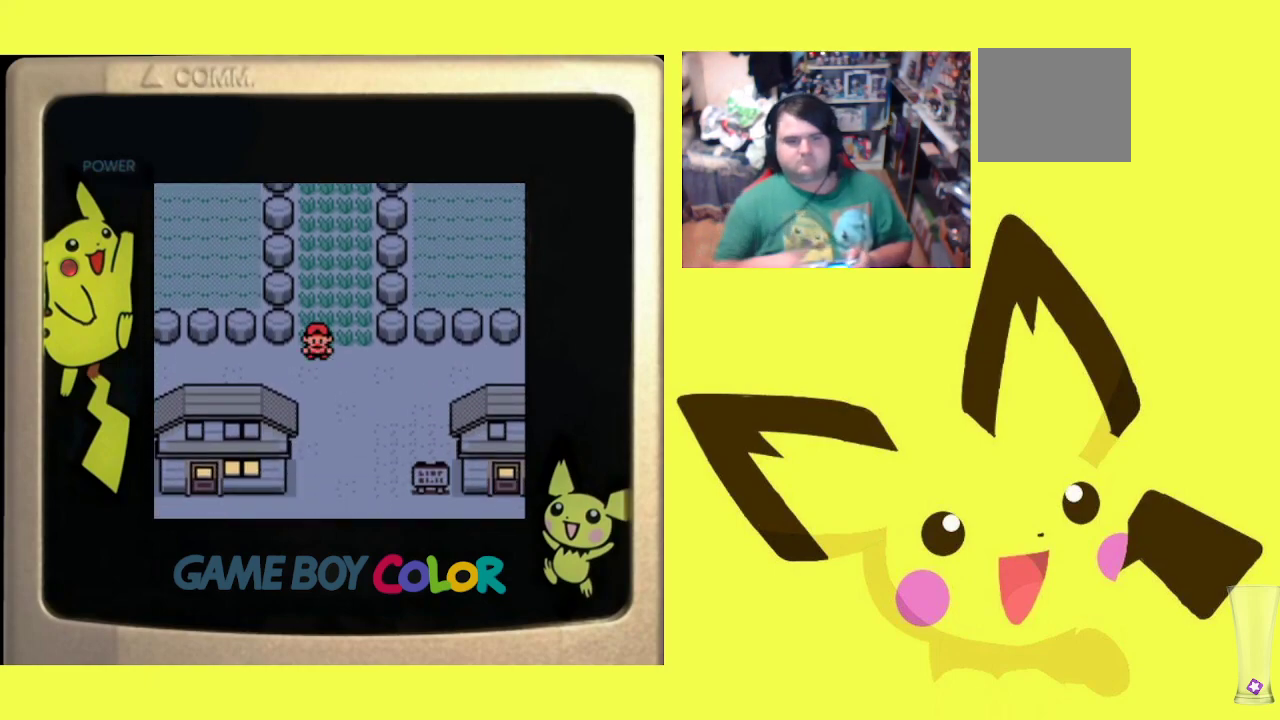
{"buttons": ["DPAD_DOWN"], "events": []}
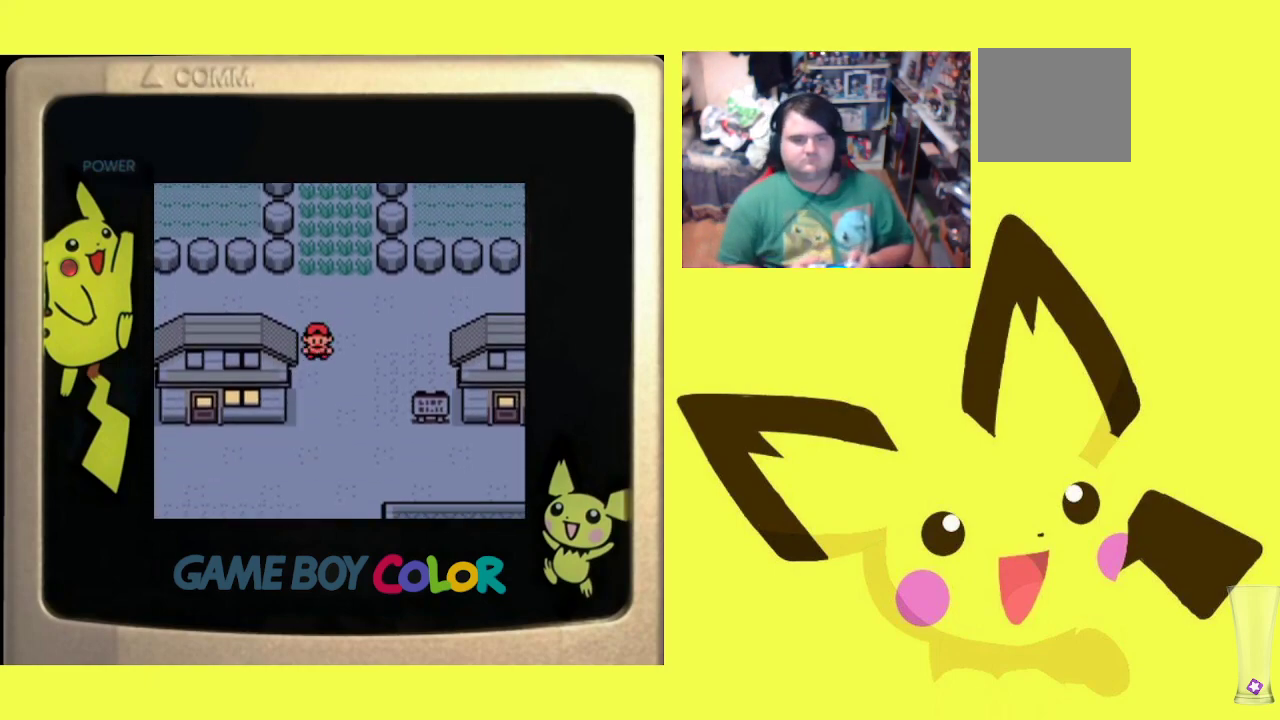
{"buttons": ["DPAD_DOWN"], "events": []}
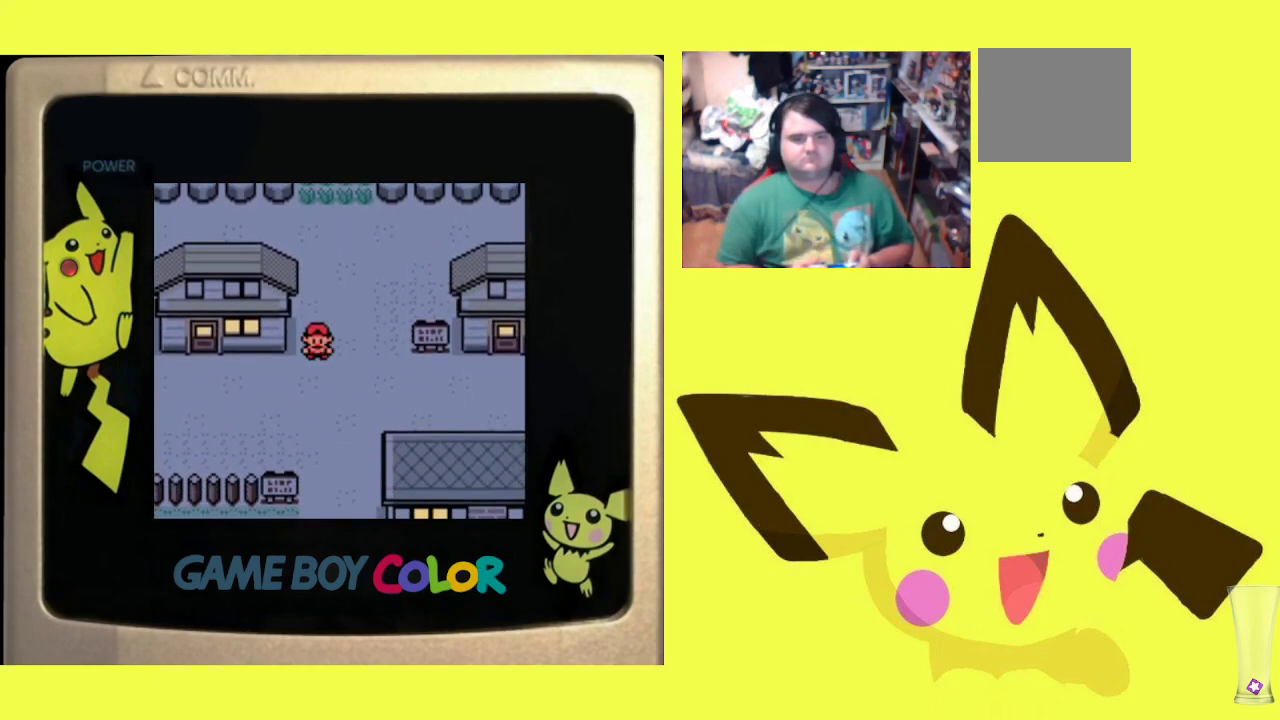
{"buttons": ["DPAD_DOWN"], "events": []}
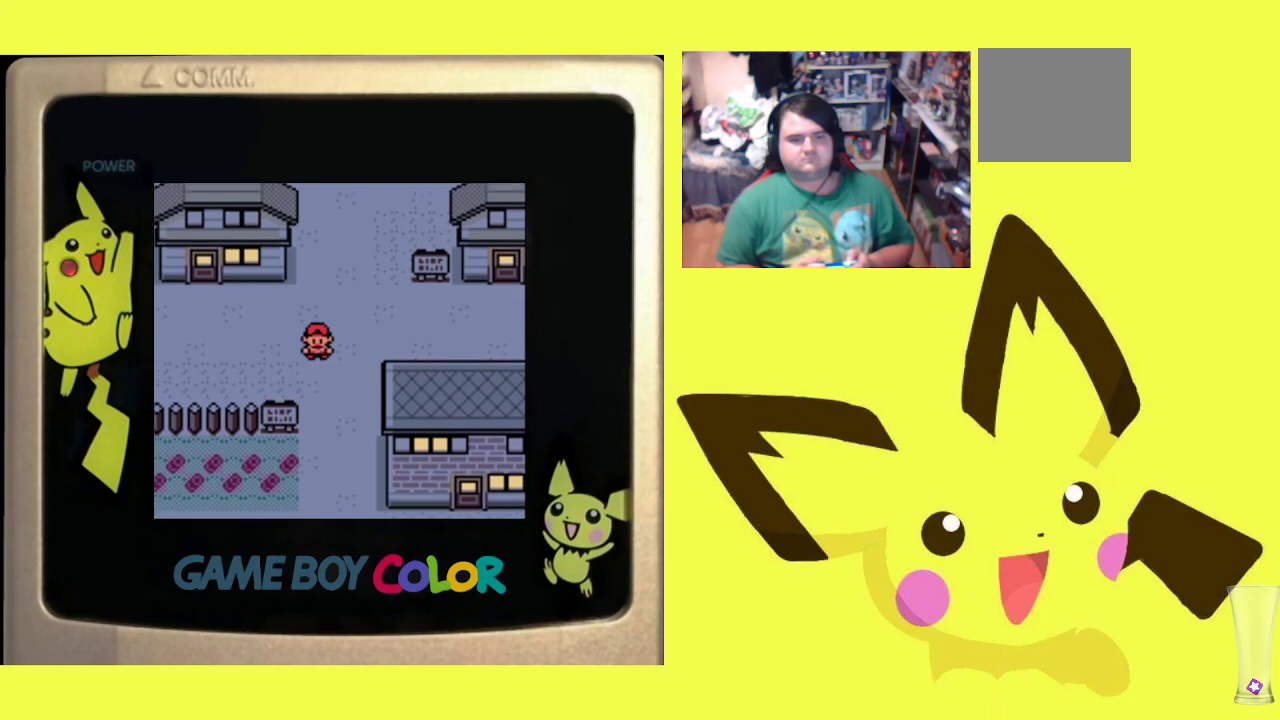
{"buttons": ["DPAD_DOWN"], "events": []}
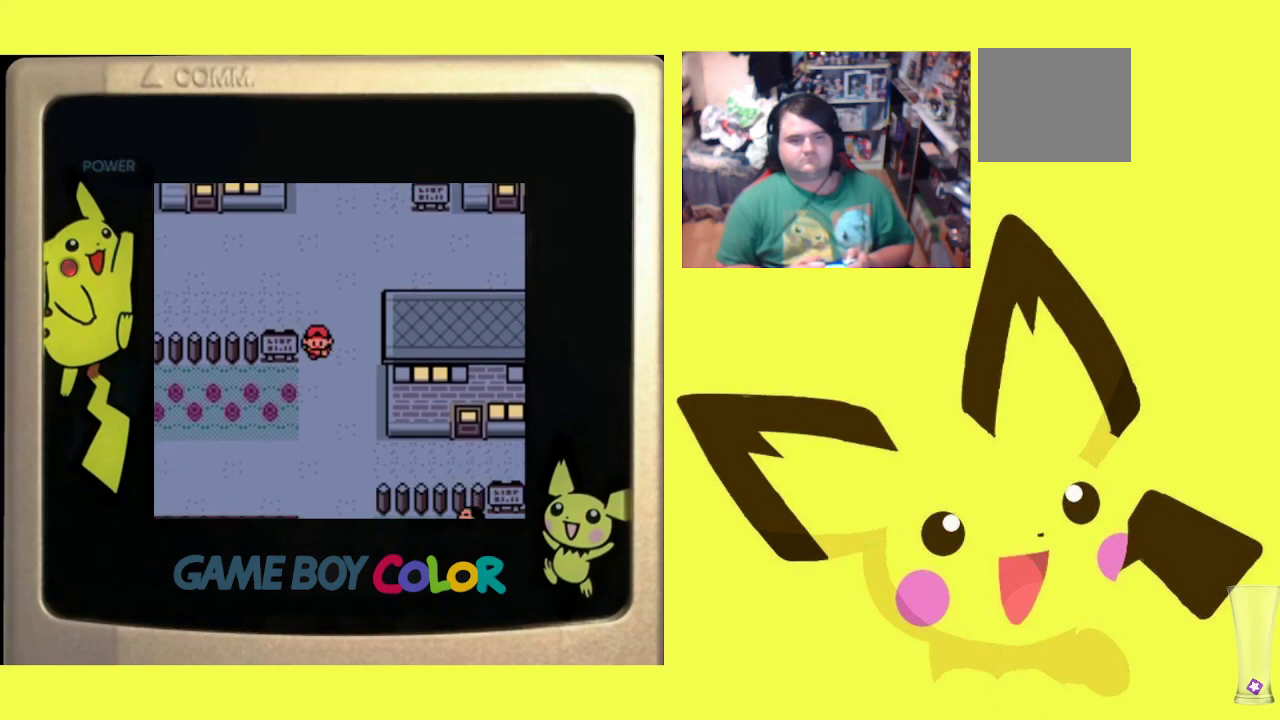
{"buttons": ["DPAD_DOWN"], "events": []}
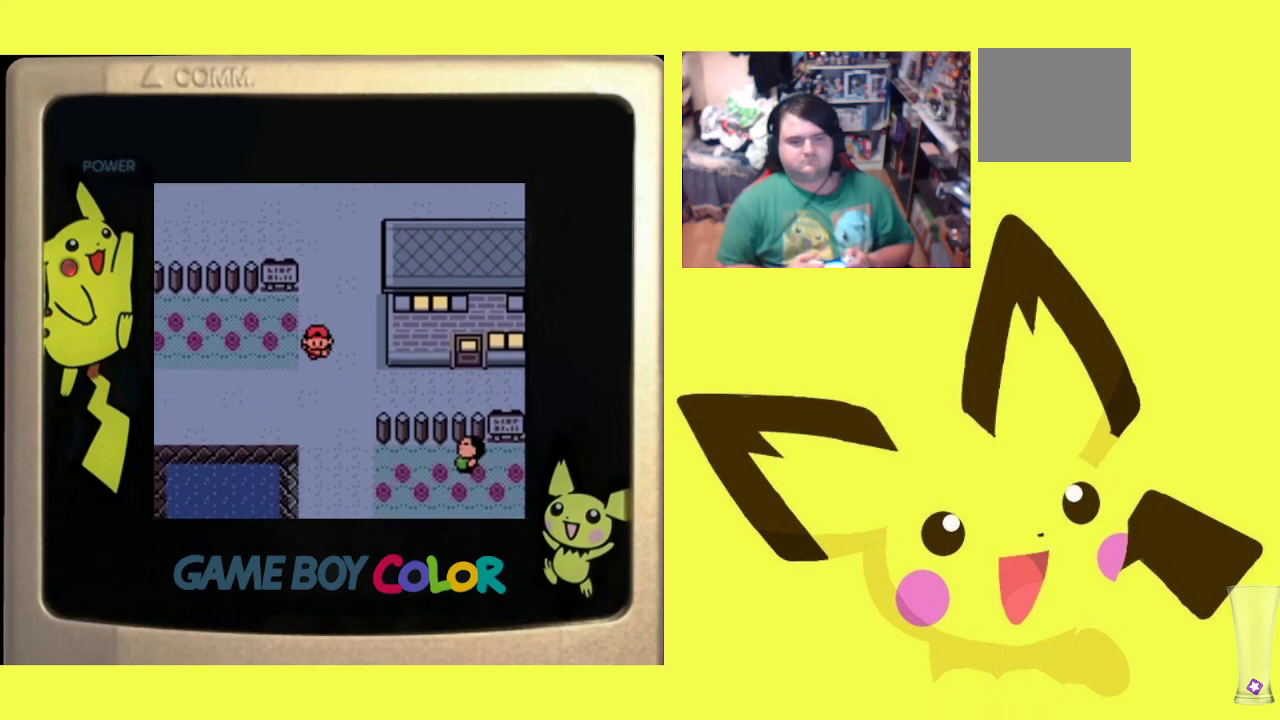
{"buttons": ["DPAD_DOWN"], "events": []}
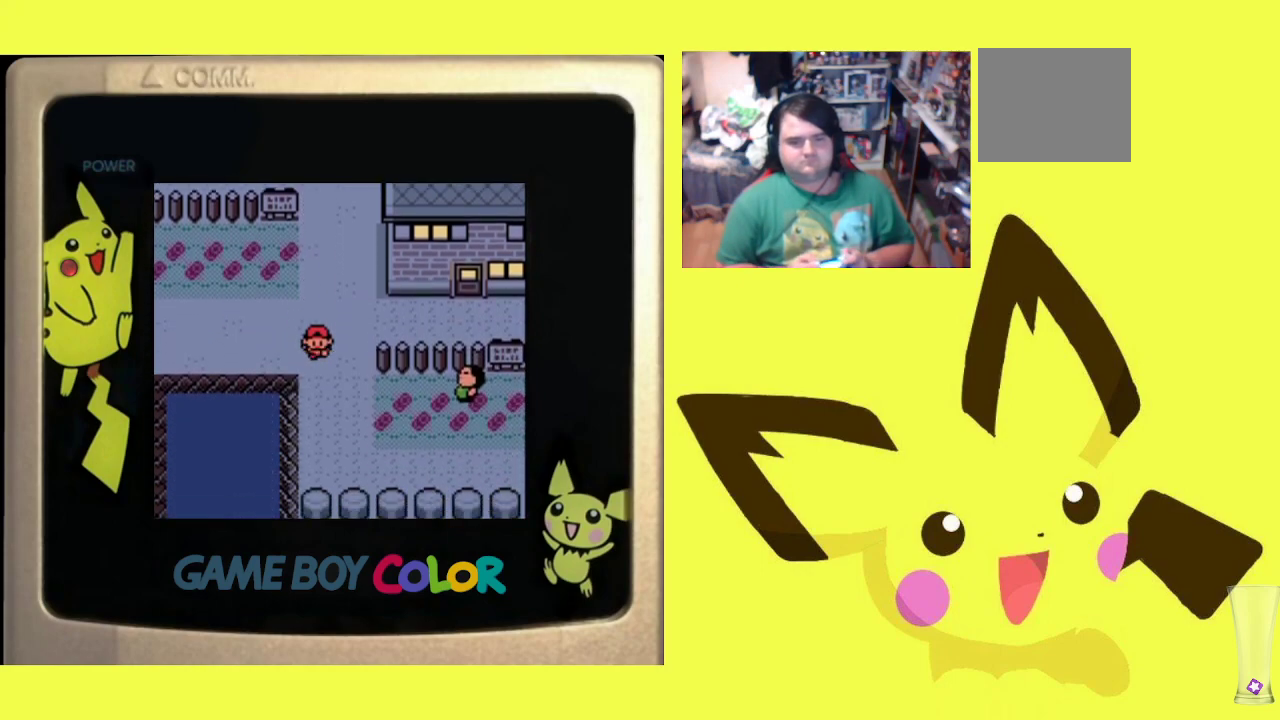
{"buttons": ["DPAD_DOWN"], "events": []}
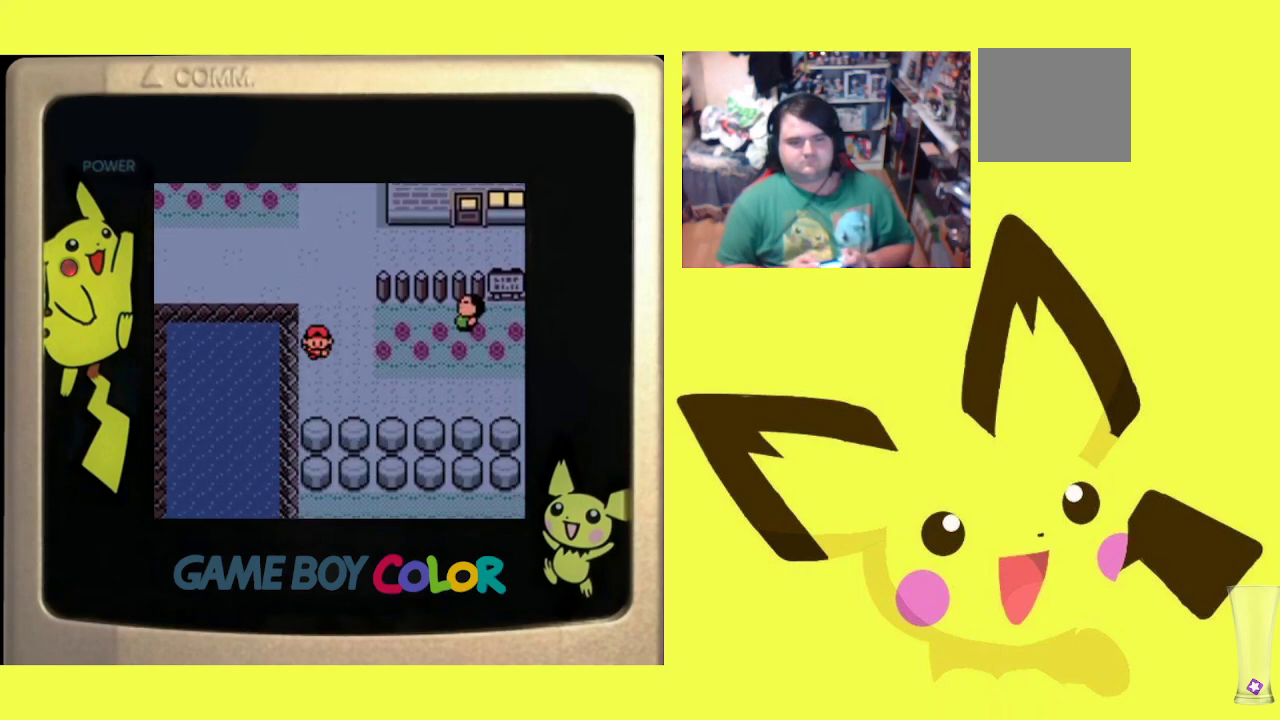
{"buttons": ["START"], "events": [[233, "DPAD_DOWN", "up"], [333, "DPAD_LEFT", "down"], [433, "START", "down"], [467, "DPAD_LEFT", "up"]]}
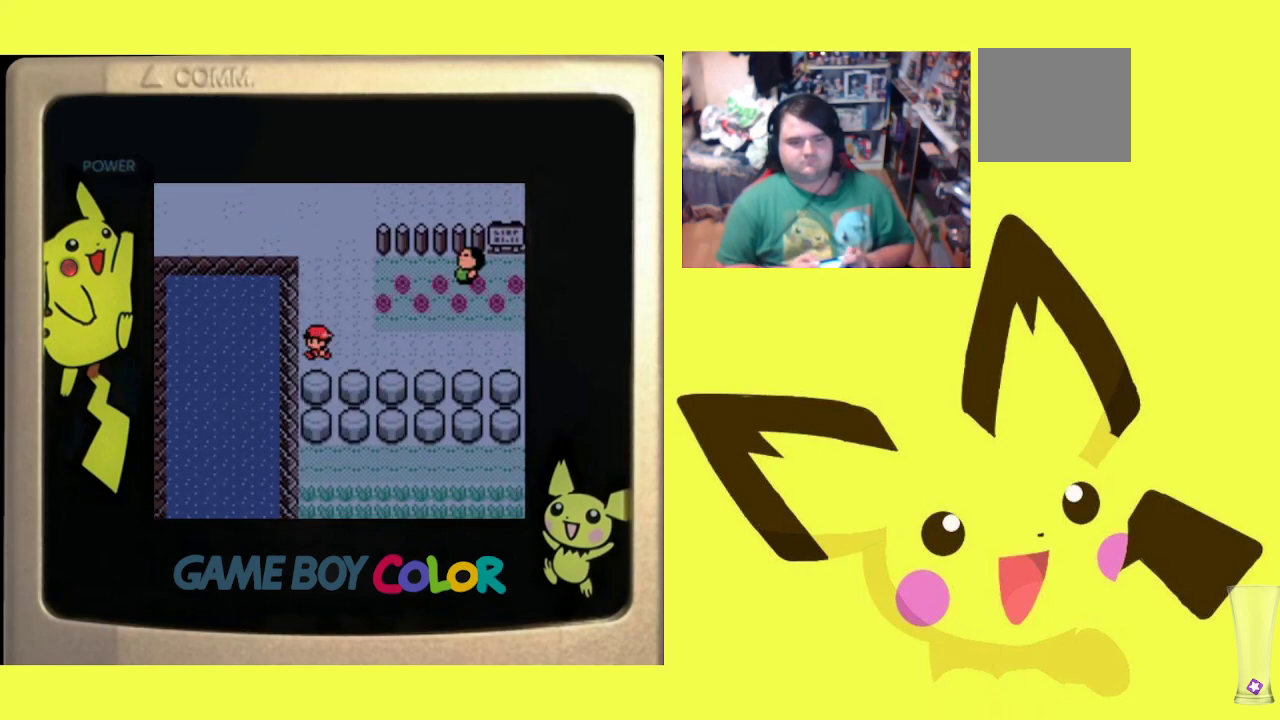
{"buttons": [], "events": [[117, "START", "up"]]}
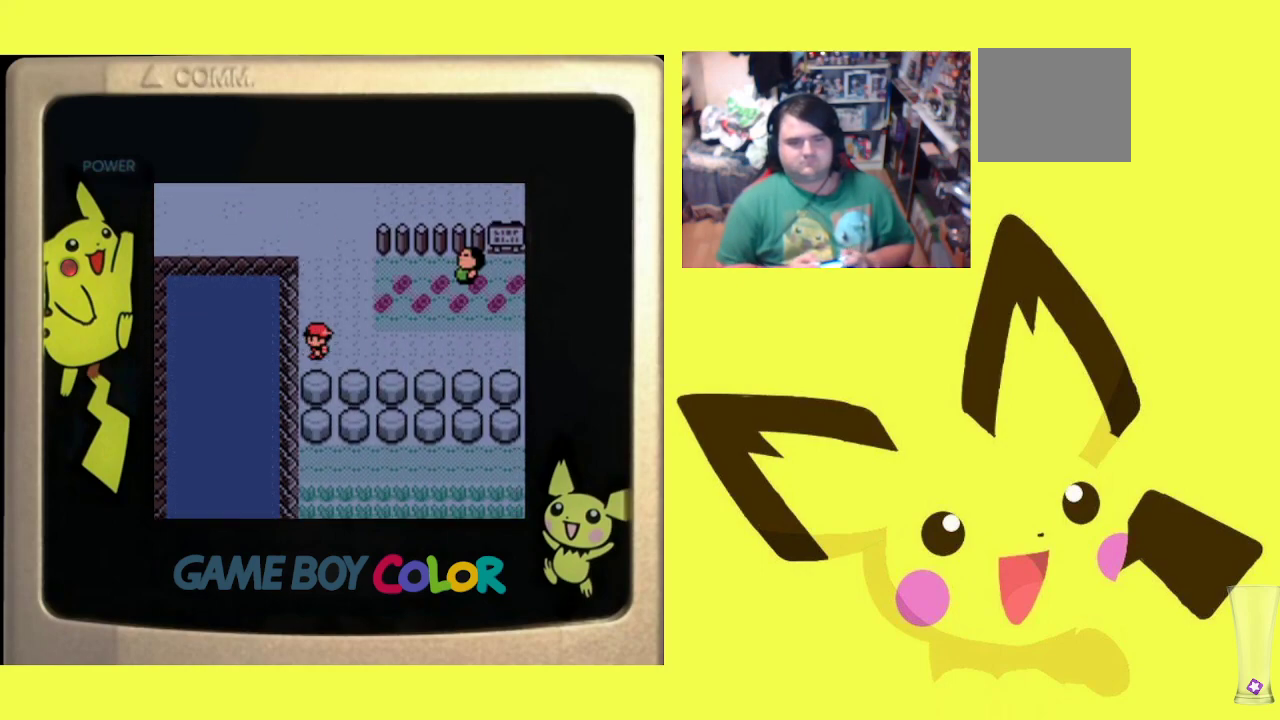
{"buttons": [], "events": [[133, "START", "down"], [267, "START", "up"]]}
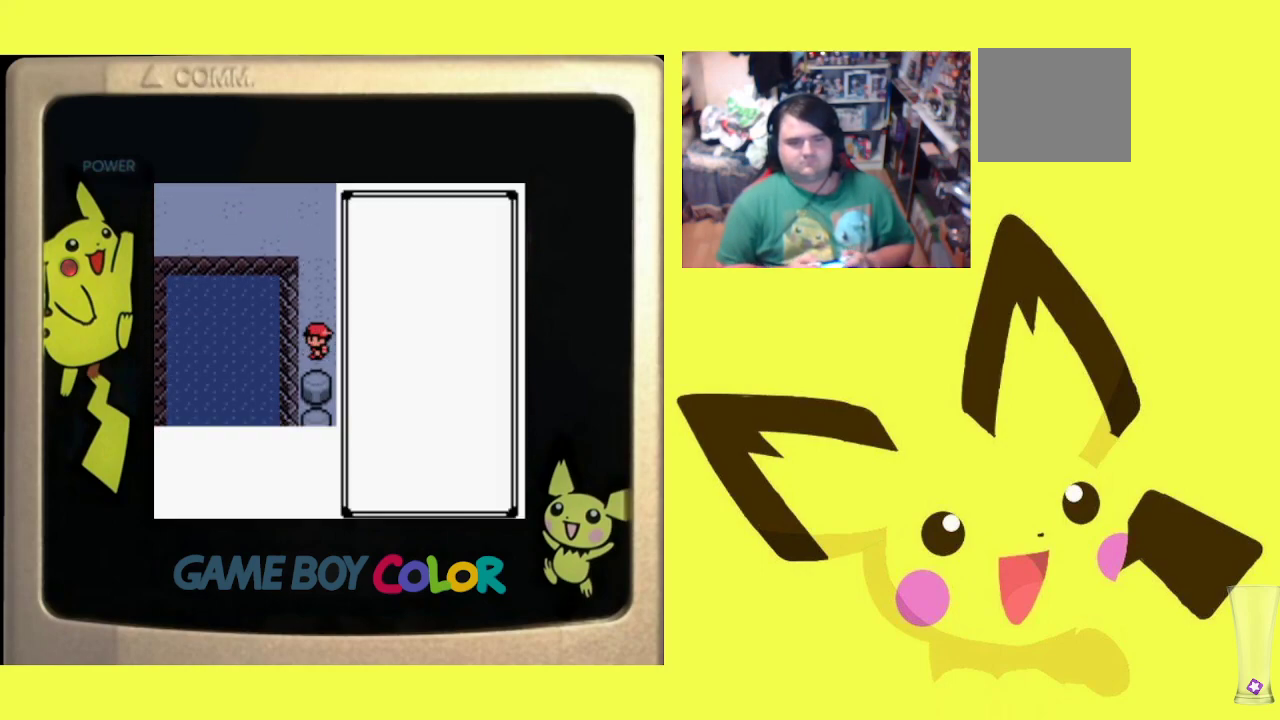
{"buttons": [], "events": [[283, "DPAD_DOWN", "down"], [417, "DPAD_DOWN", "up"]]}
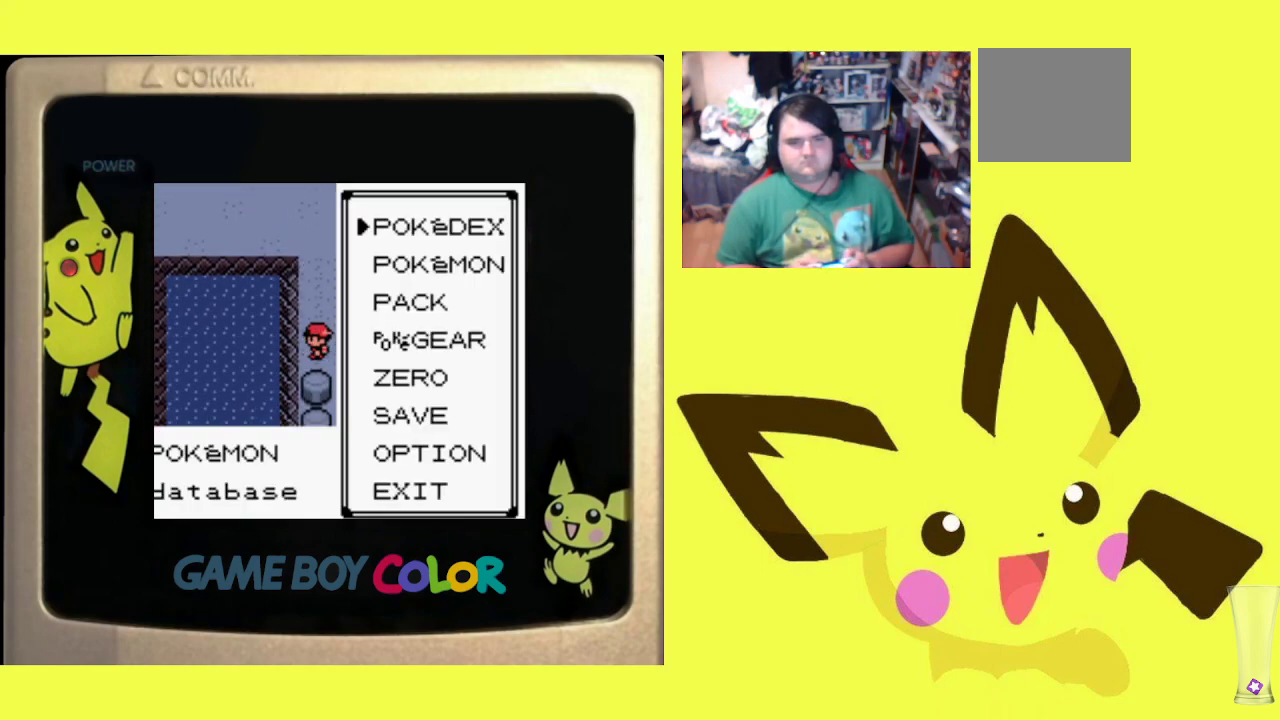
{"buttons": ["CIRCLE"], "events": [[50, "DPAD_DOWN", "down"], [200, "DPAD_DOWN", "up"], [300, "DPAD_DOWN", "down"], [417, "DPAD_DOWN", "up"], [500, "CIRCLE", "down"]]}
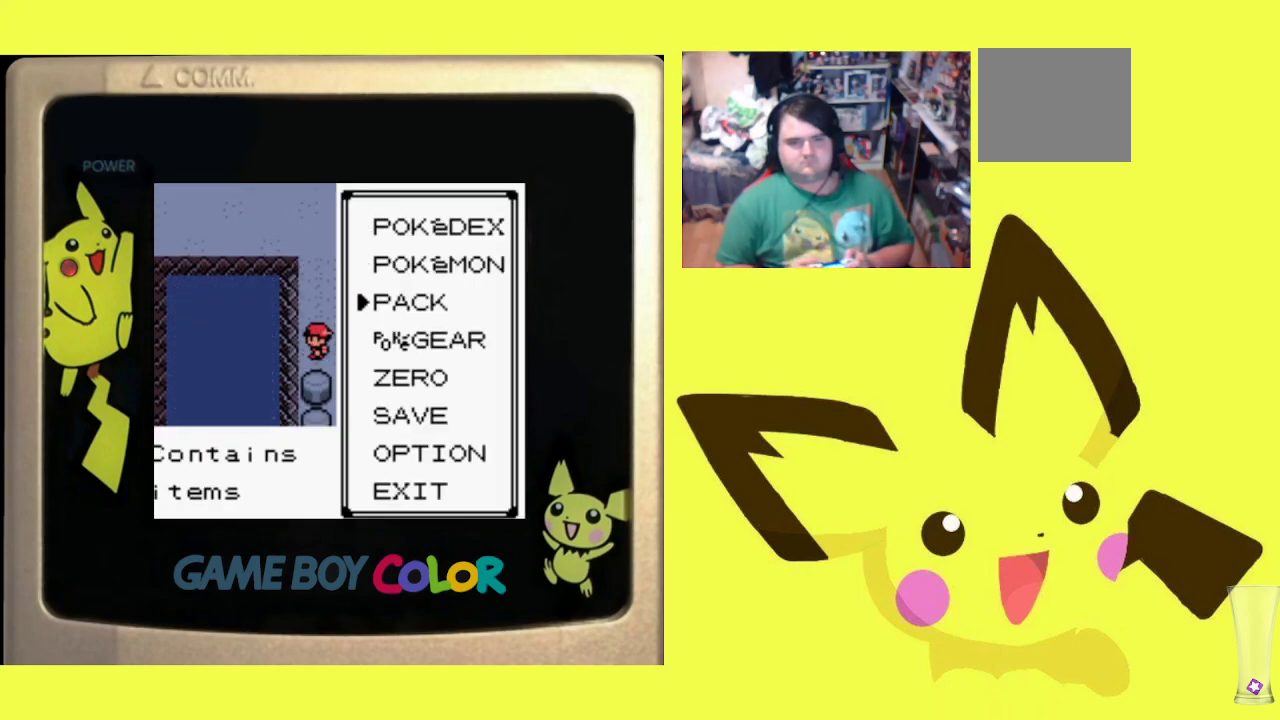
{"buttons": [], "events": [[150, "CIRCLE", "up"]]}
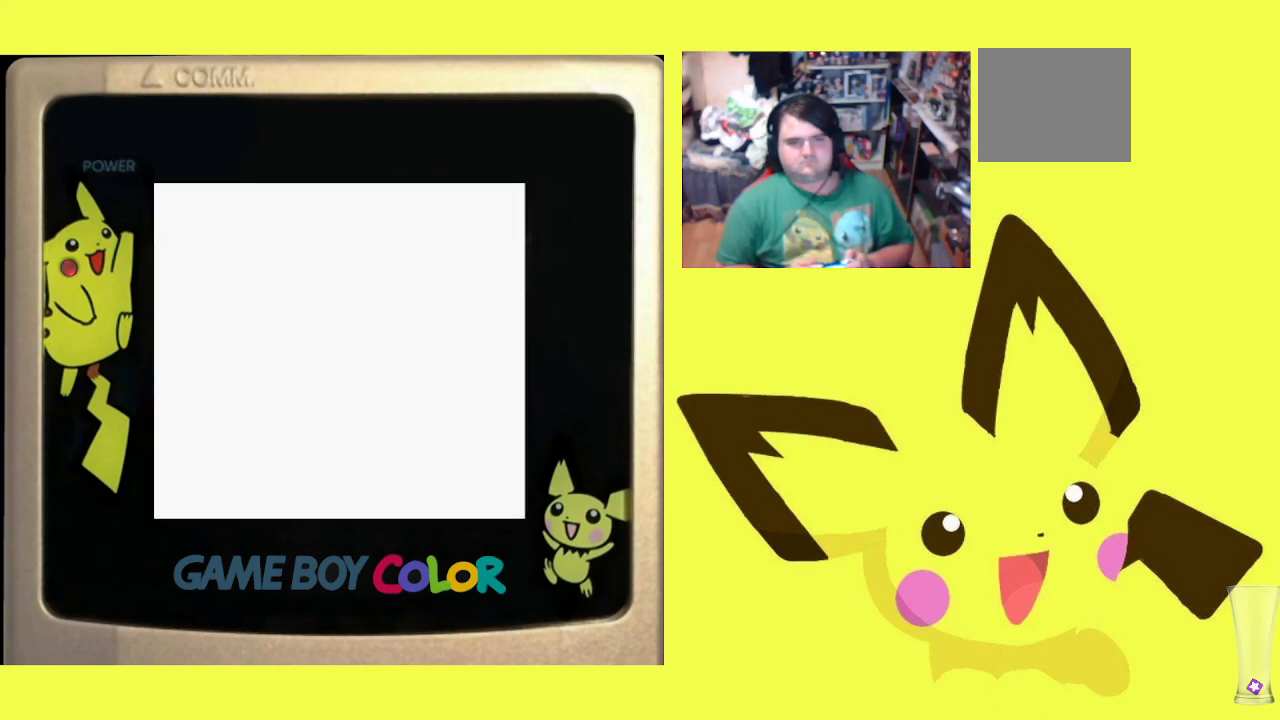
{"buttons": [], "events": []}
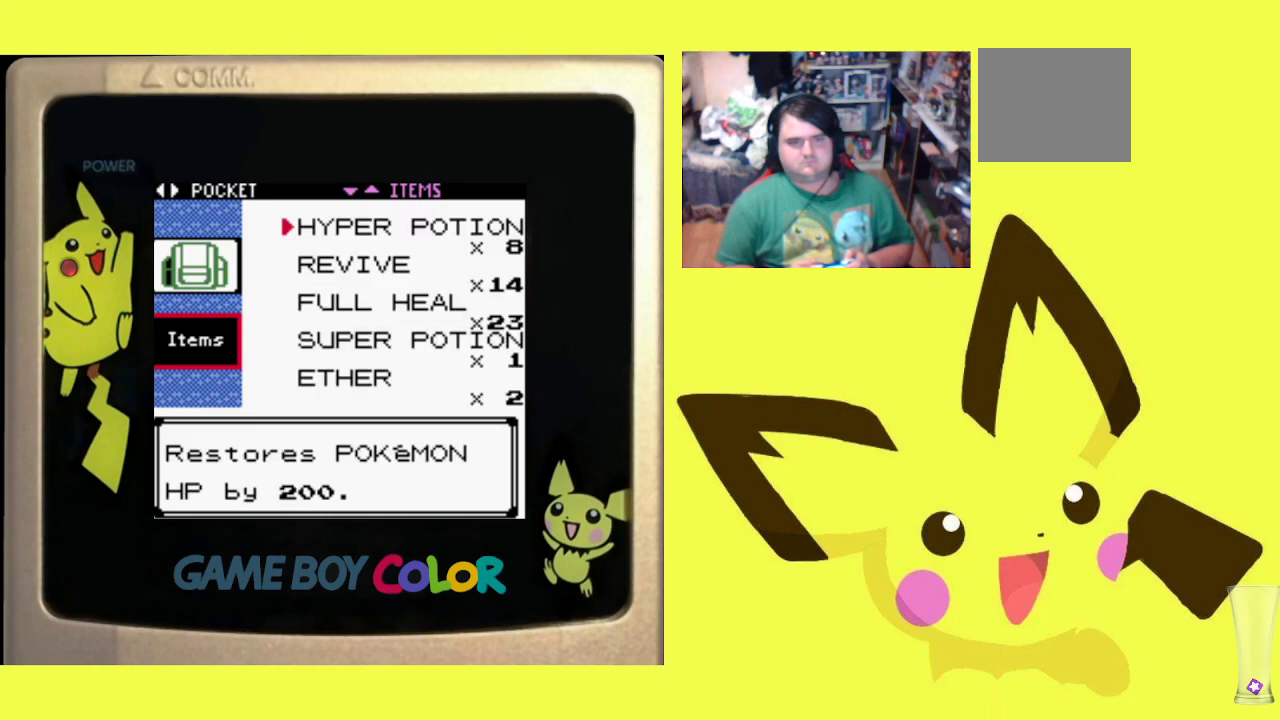
{"buttons": ["DPAD_DOWN"], "events": [[133, "DPAD_DOWN", "down"]]}
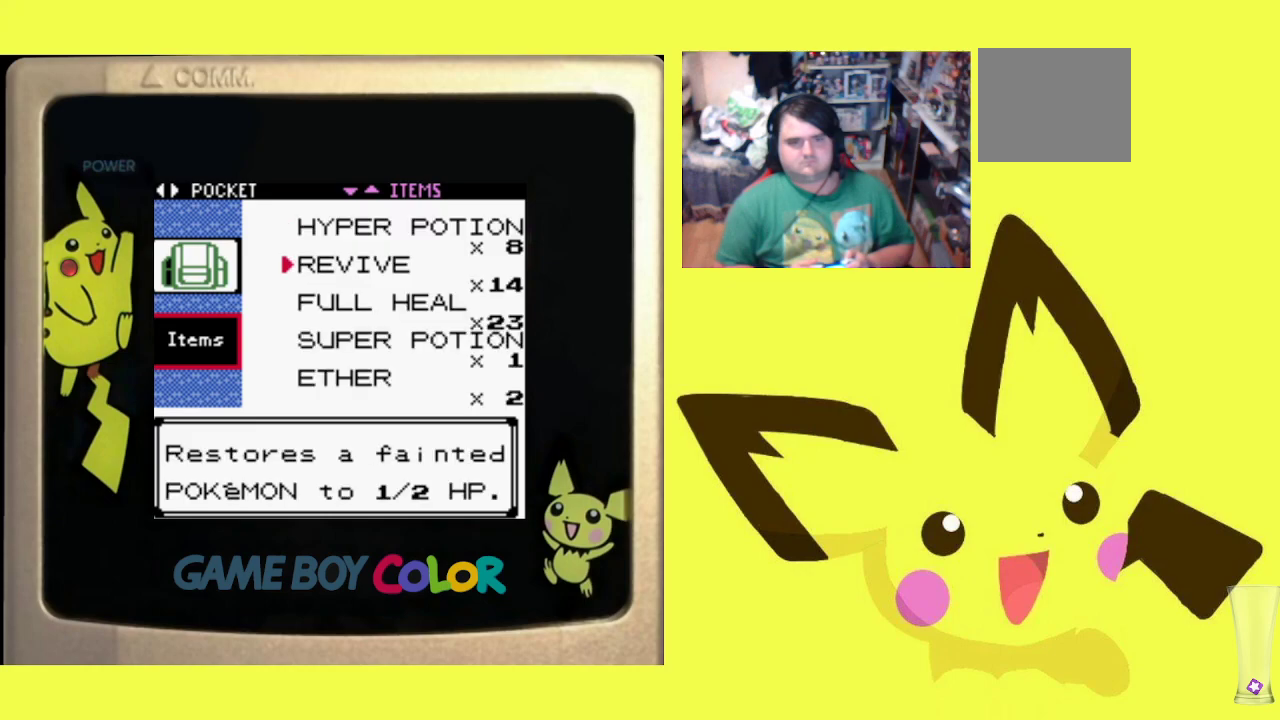
{"buttons": [], "events": [[50, "R1", "down"], [333, "R1", "up"], [450, "DPAD_DOWN", "up"]]}
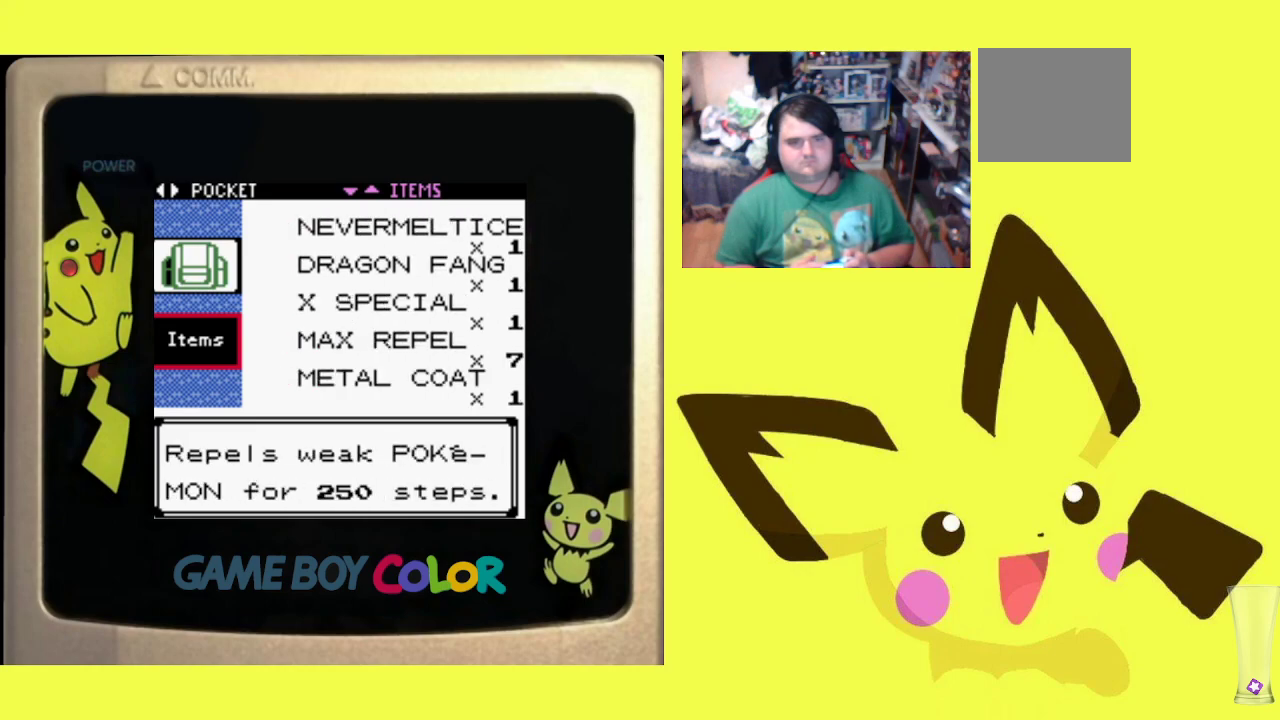
{"buttons": [], "events": []}
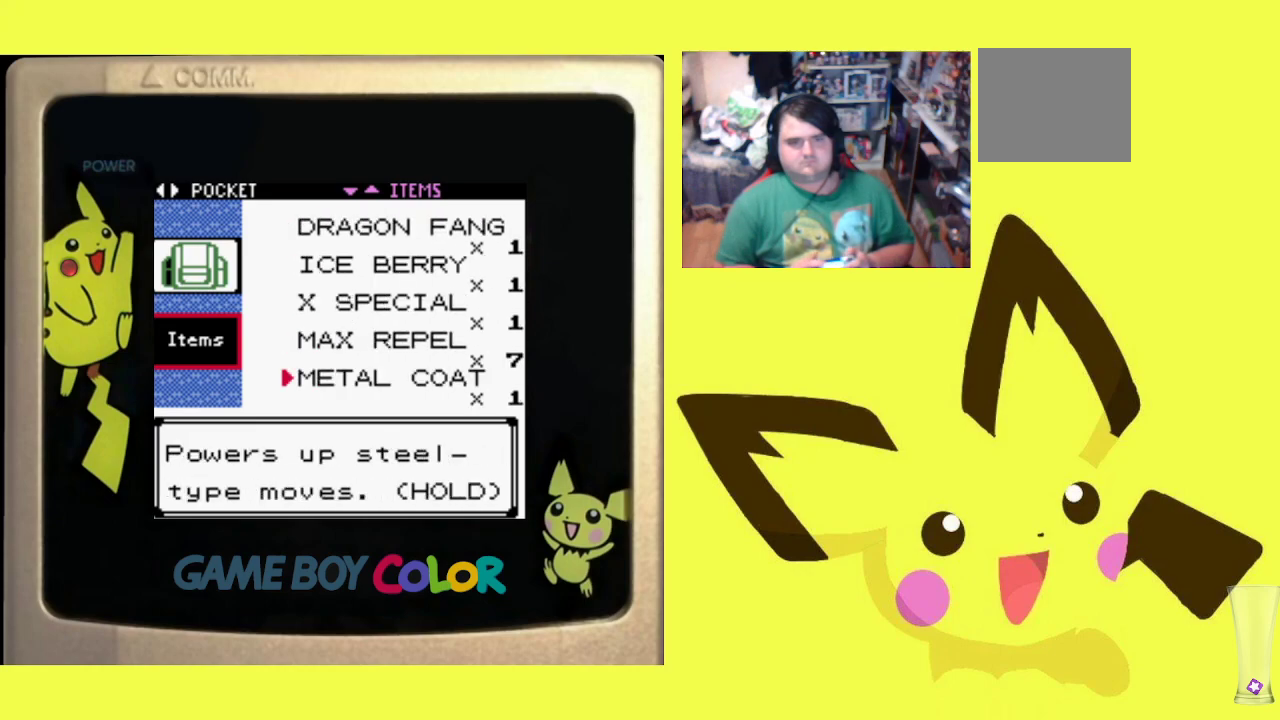
{"buttons": [], "events": [[83, "DPAD_UP", "down"], [200, "DPAD_UP", "up"], [350, "CIRCLE", "down"], [467, "CIRCLE", "up"]]}
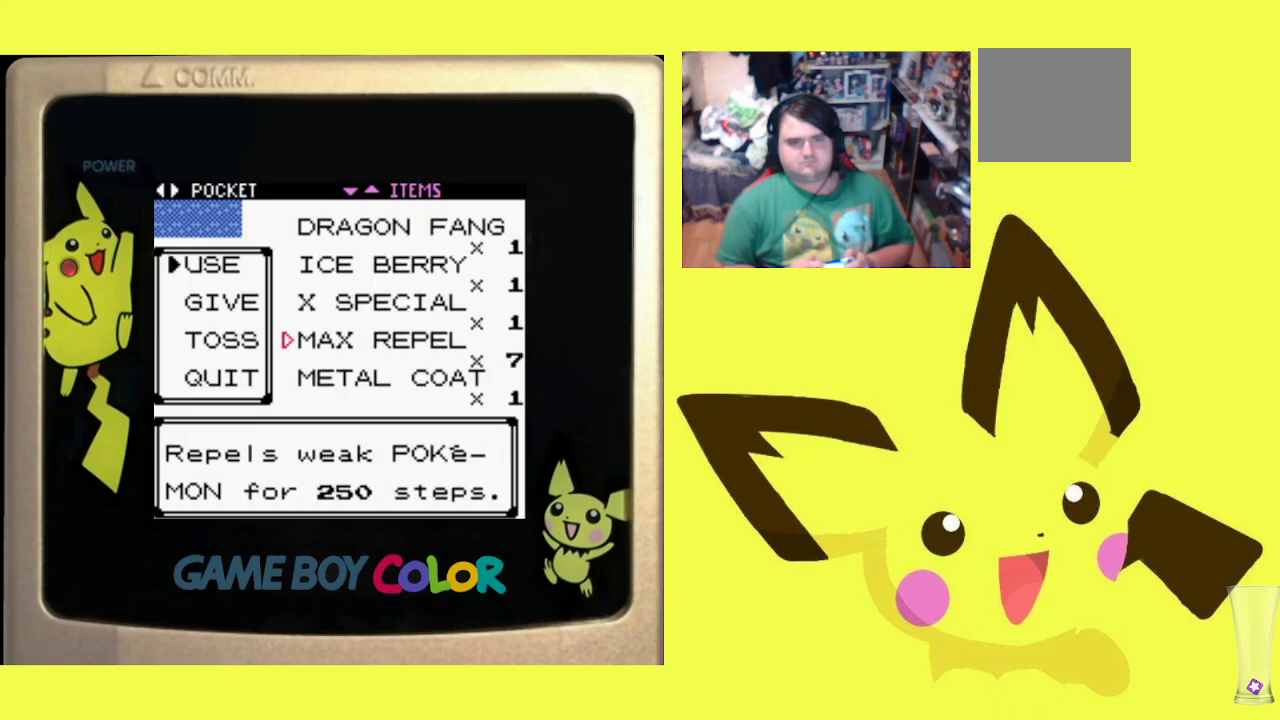
{"buttons": [], "events": [[33, "CIRCLE", "down"], [133, "CIRCLE", "up"], [217, "CIRCLE", "down"], [300, "CIRCLE", "up"], [400, "CIRCLE", "down"], [500, "CIRCLE", "up"]]}
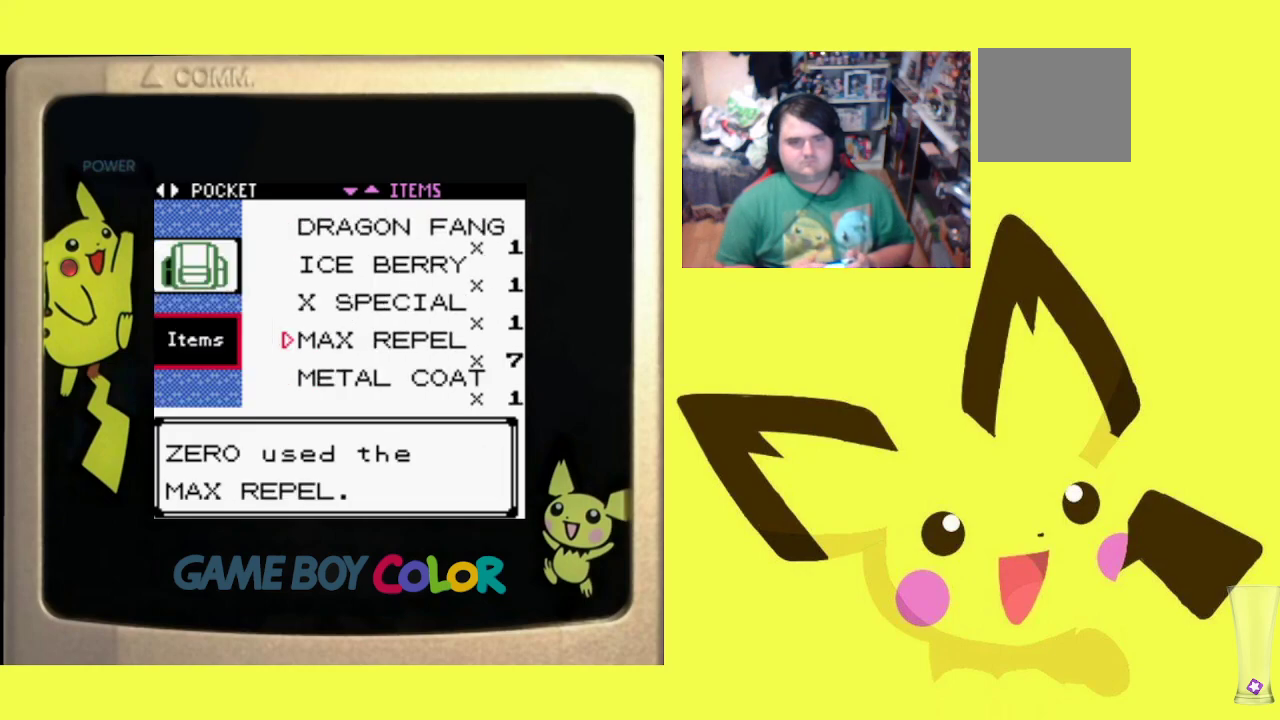
{"buttons": ["CROSS"], "events": [[217, "CROSS", "down"], [333, "CROSS", "up"], [417, "CROSS", "down"]]}
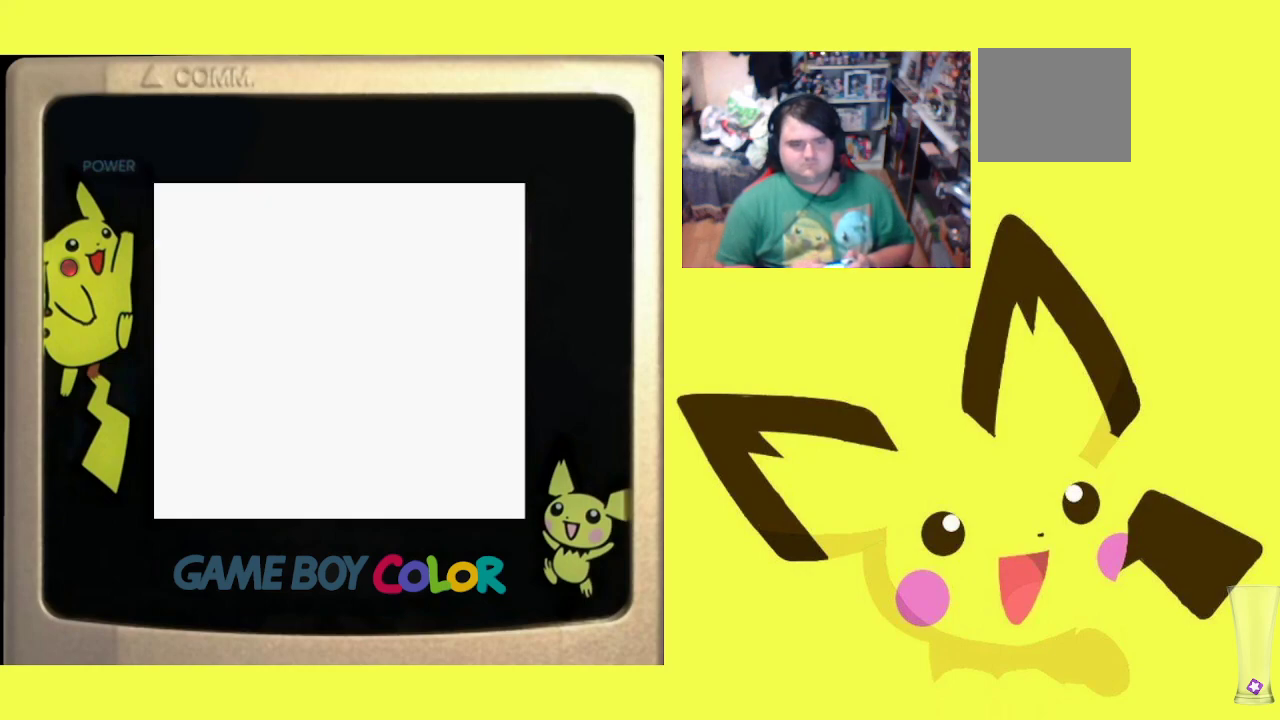
{"buttons": [], "events": [[33, "CROSS", "up"]]}
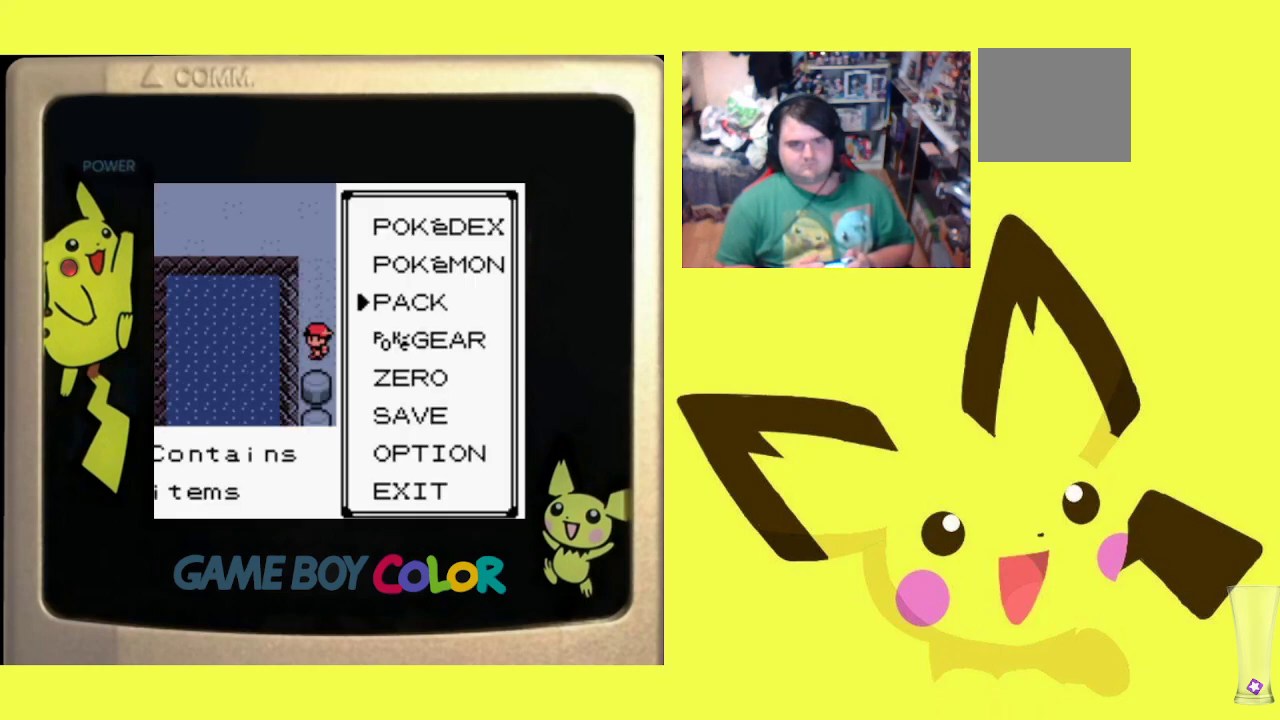
{"buttons": [], "events": [[350, "CROSS", "down"], [500, "CROSS", "up"]]}
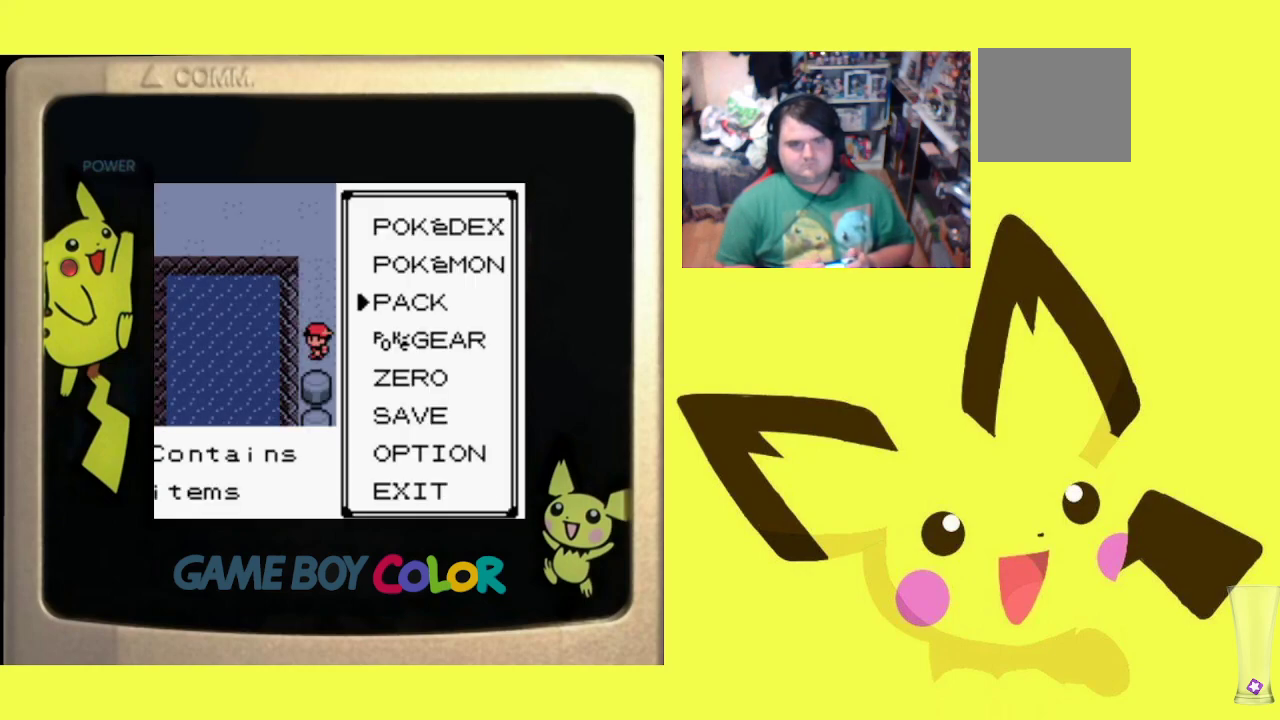
{"buttons": ["CIRCLE"], "events": [[150, "CIRCLE", "down"], [283, "CIRCLE", "up"], [417, "CIRCLE", "down"]]}
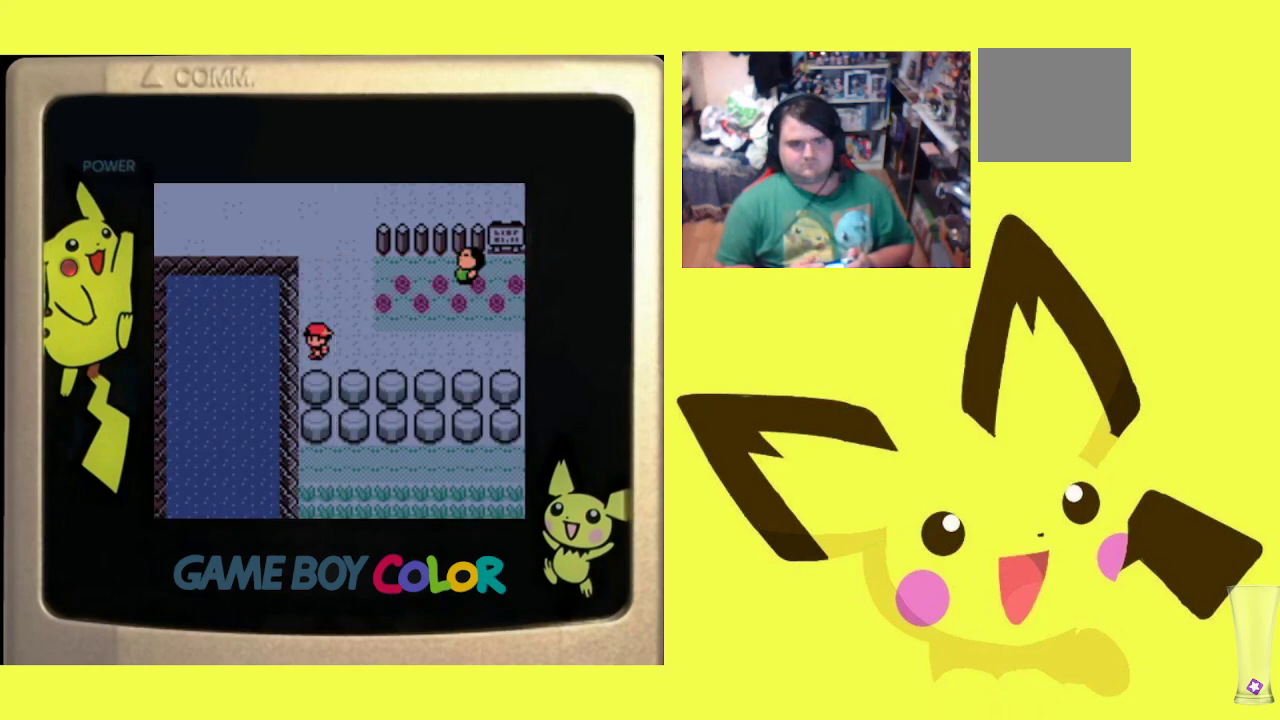
{"buttons": [], "events": [[17, "CIRCLE", "up"], [83, "CIRCLE", "down"], [183, "CIRCLE", "up"]]}
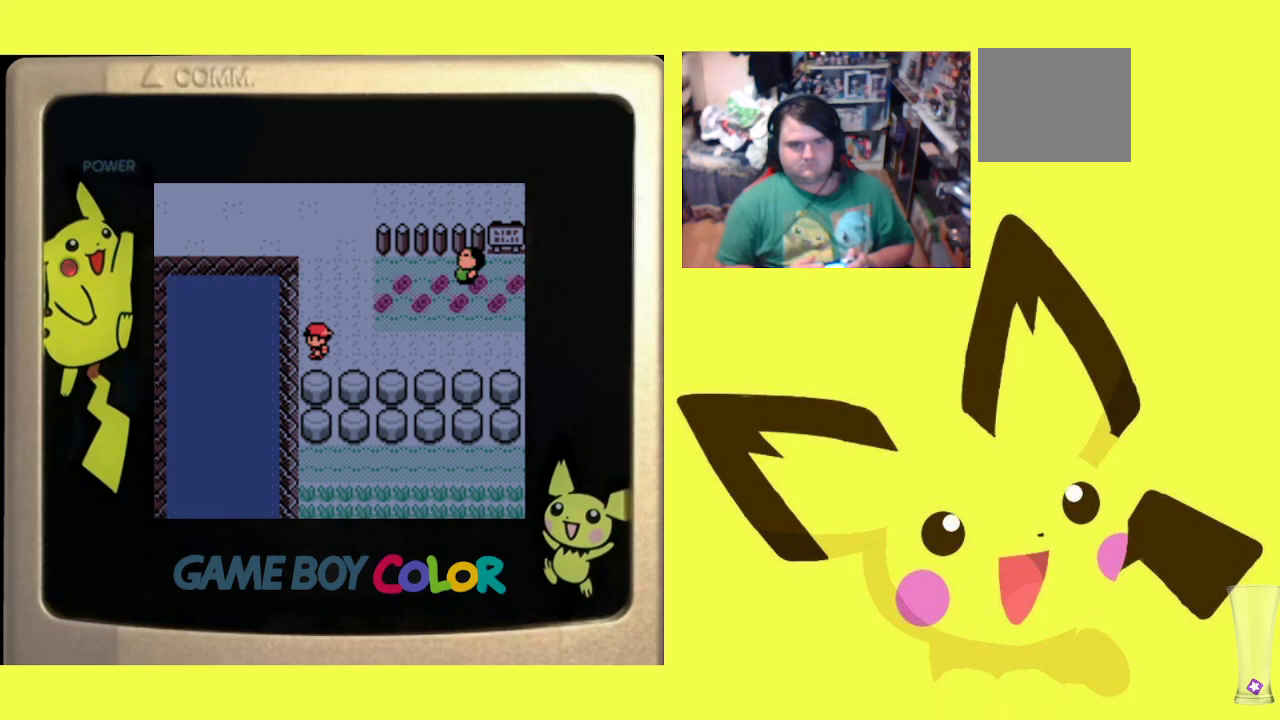
{"buttons": ["DPAD_UP"], "events": [[33, "CIRCLE", "down"], [167, "CIRCLE", "up"], [217, "CIRCLE", "down"], [350, "CIRCLE", "up"], [417, "DPAD_UP", "down"]]}
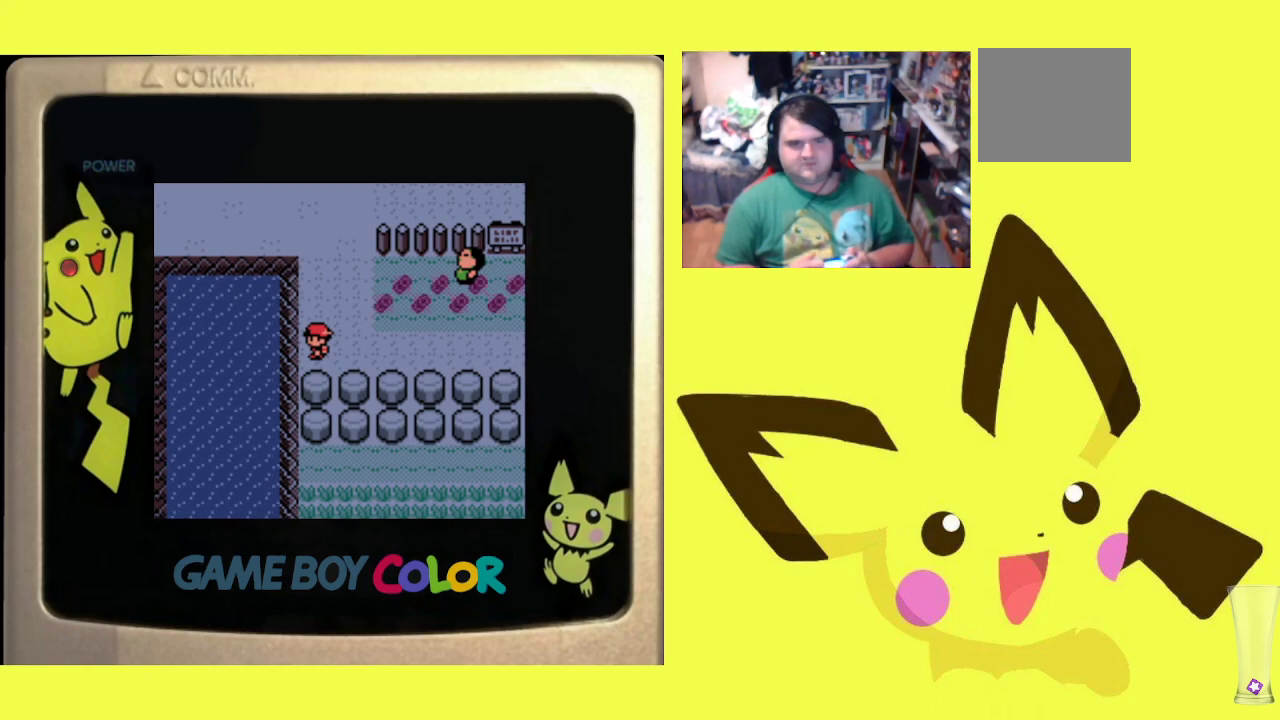
{"buttons": ["DPAD_UP"], "events": []}